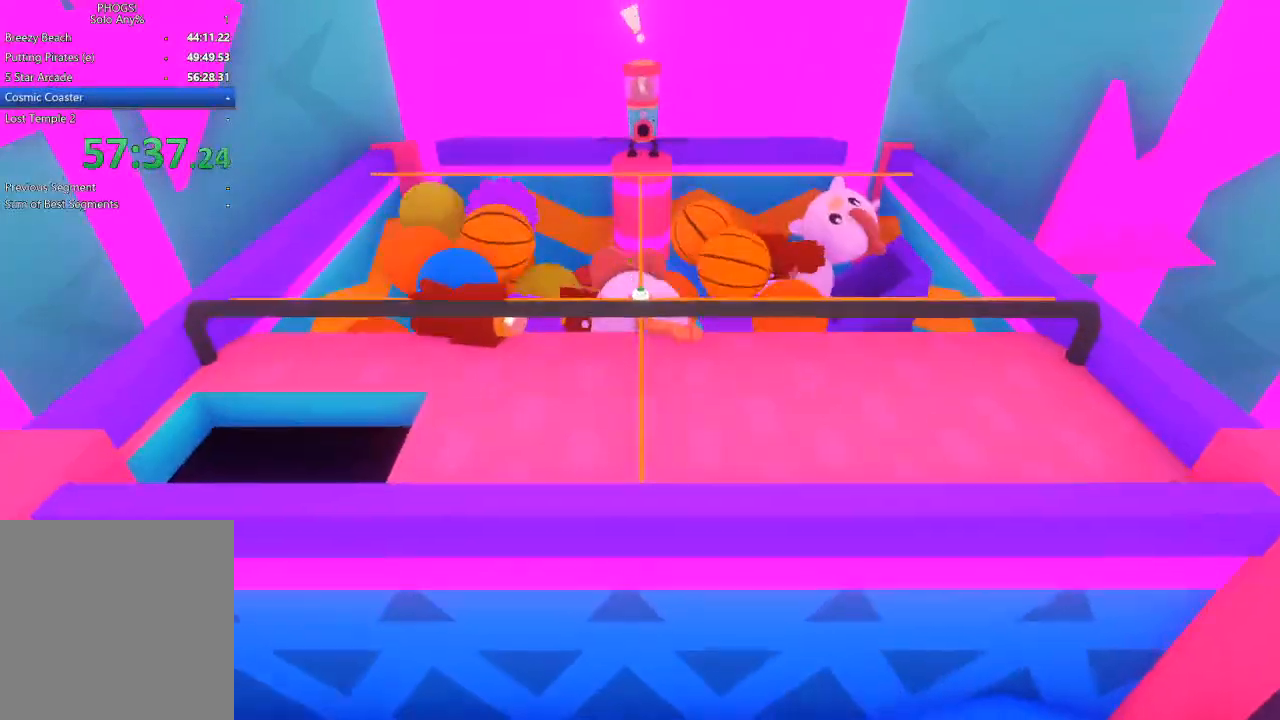
Gameplay with a controller (Xbox layout); each line is a JSON object with the inputs held at the frame after it. "button_events" lists button changes between this image and that frame as [ms after this image, input, new state], when the widget could be followed in between (sticks are given only as held states). This document gives stick clicks only as held states, not as events. Not read: HOME.
{"buttons": [], "left_stick": "center", "right_stick": "center", "button_events": []}
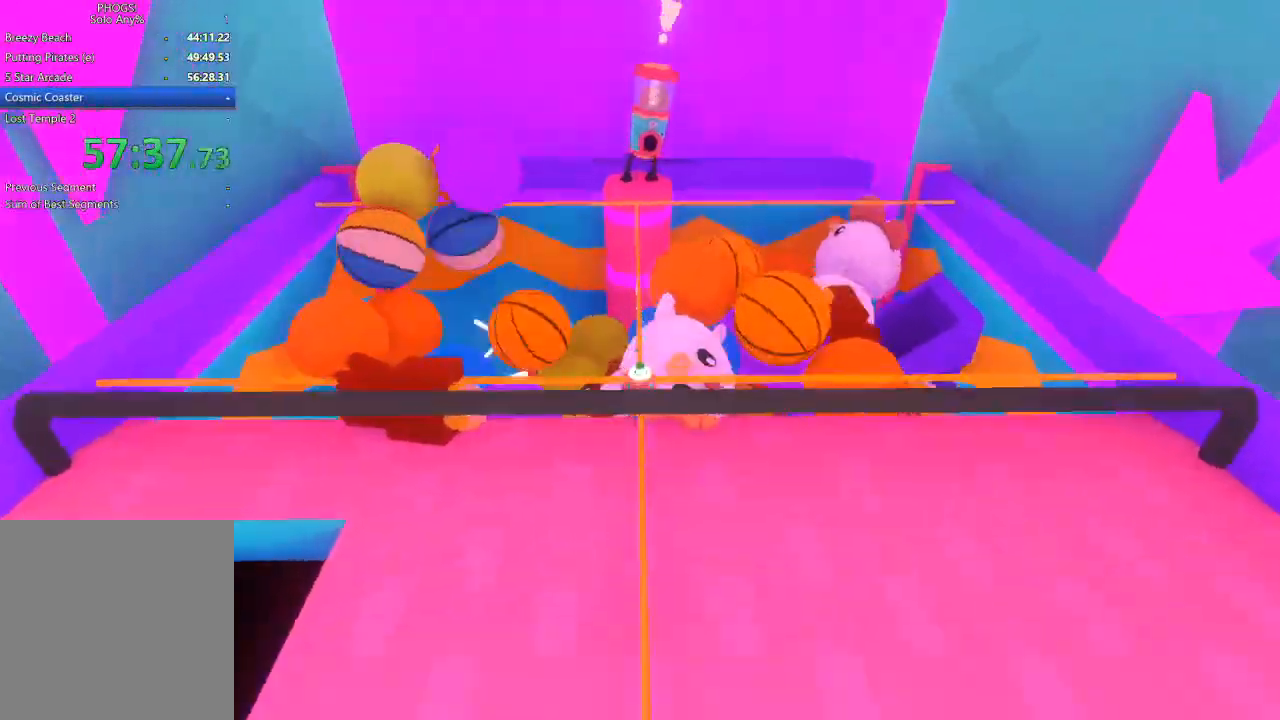
{"buttons": [], "left_stick": "center", "right_stick": "center", "button_events": []}
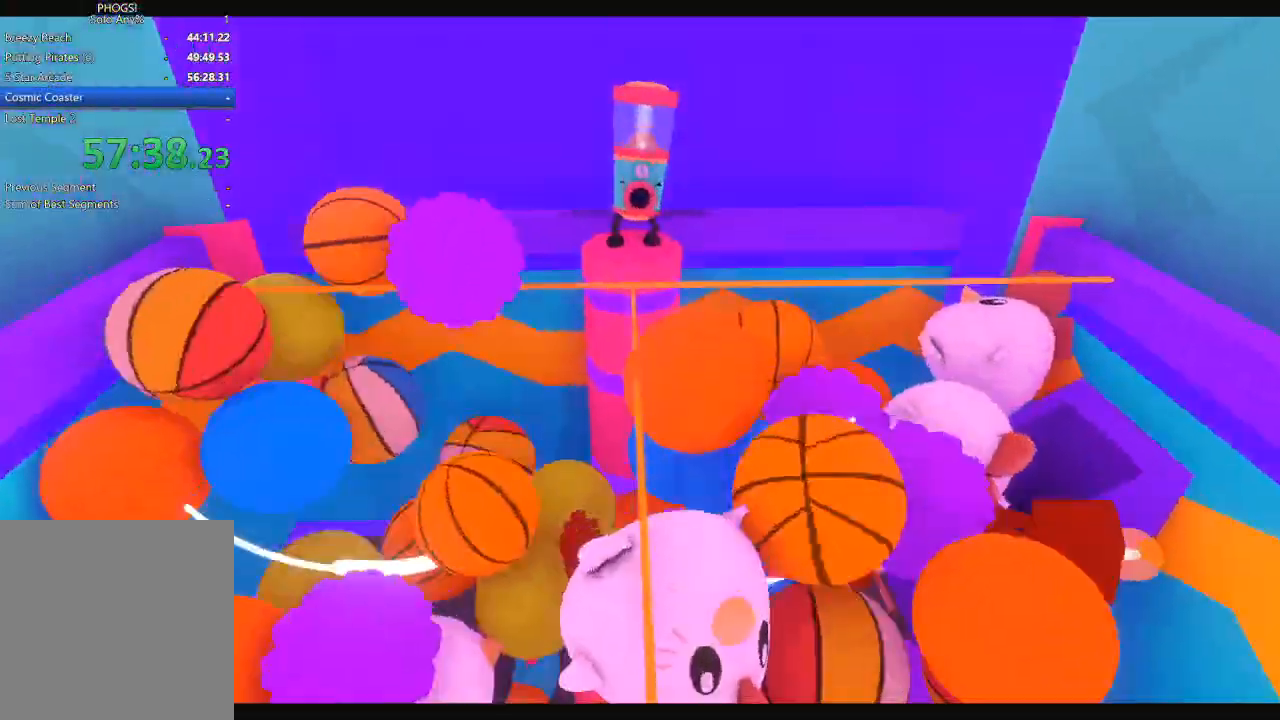
{"buttons": [], "left_stick": "center", "right_stick": "center", "button_events": []}
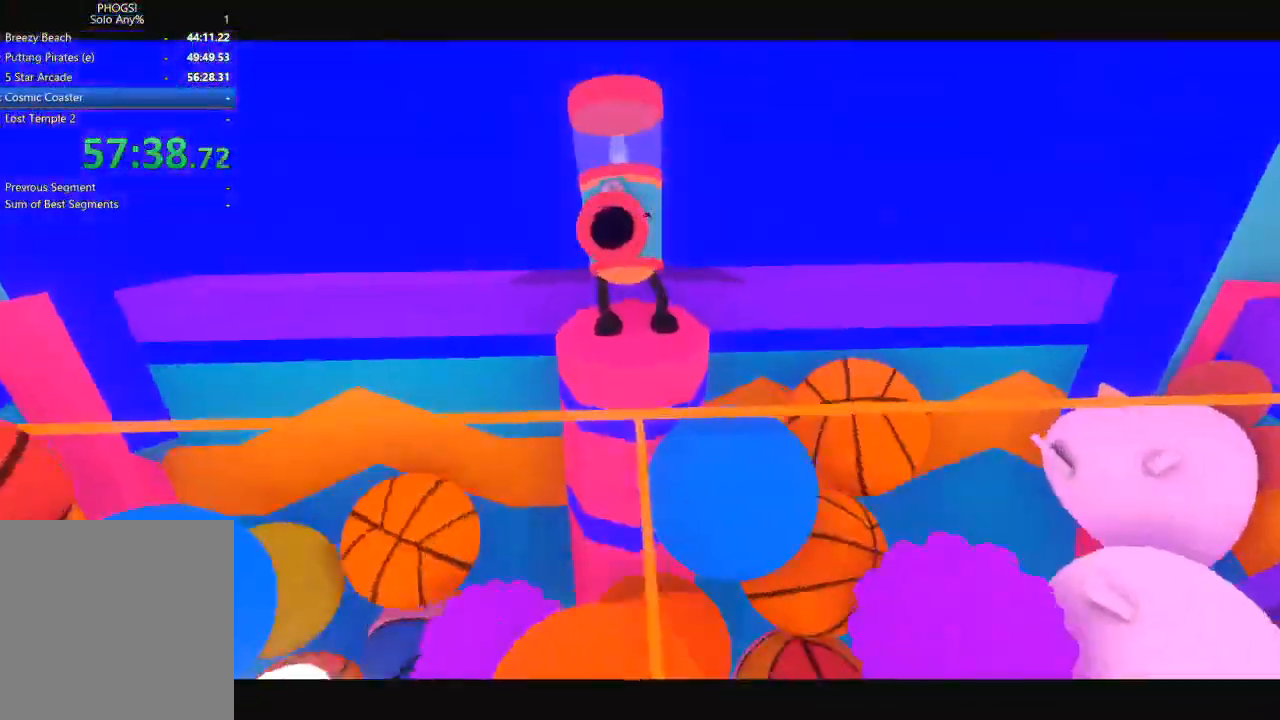
{"buttons": [], "left_stick": "center", "right_stick": "center", "button_events": []}
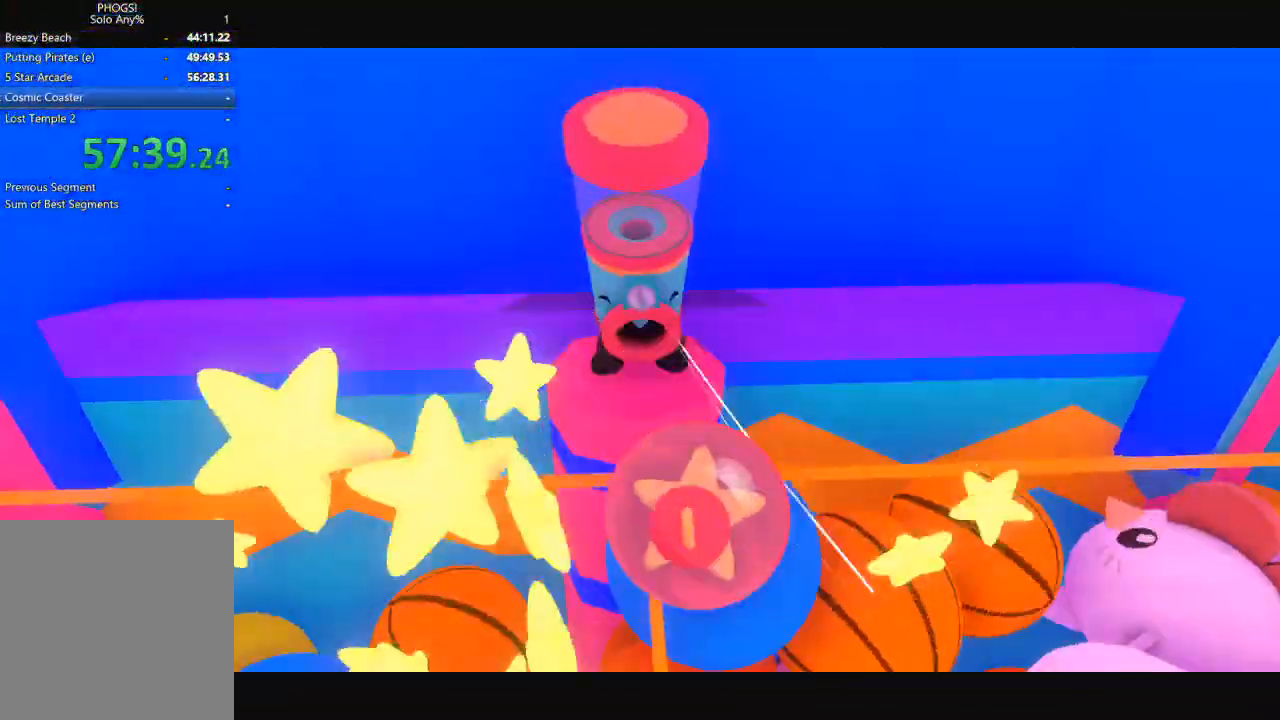
{"buttons": [], "left_stick": "center", "right_stick": "center", "button_events": []}
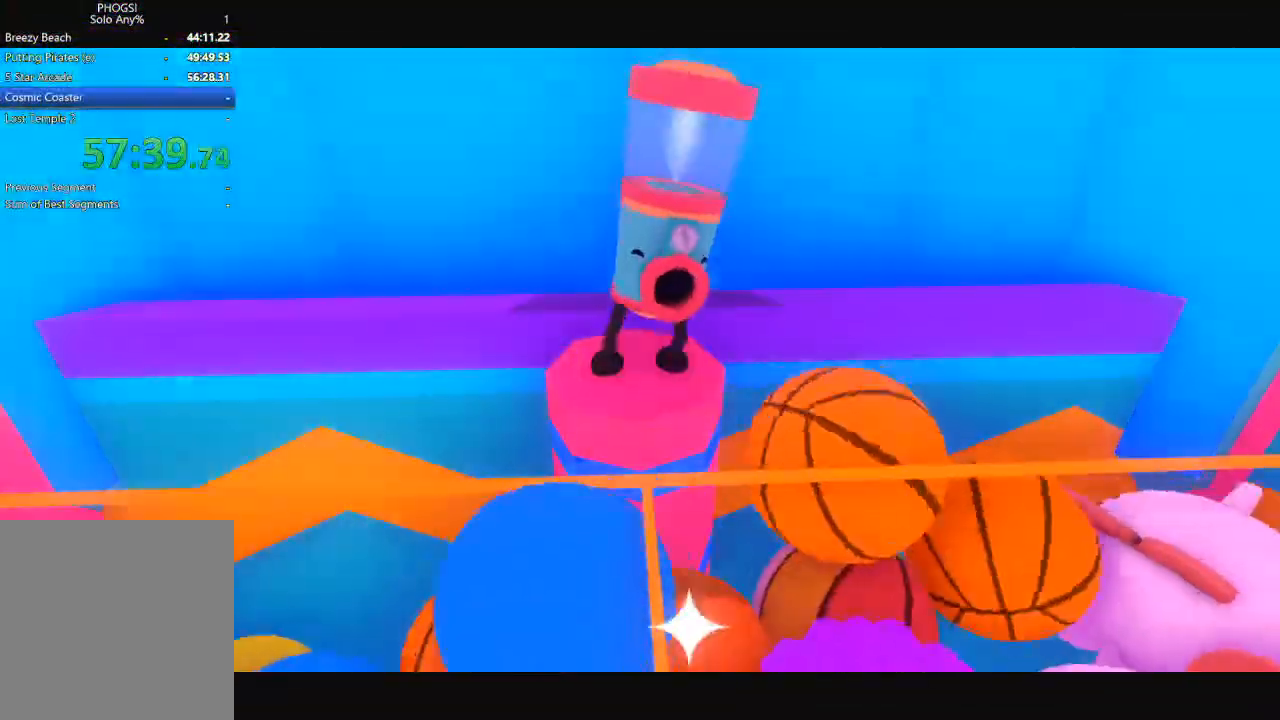
{"buttons": [], "left_stick": "center", "right_stick": "center", "button_events": []}
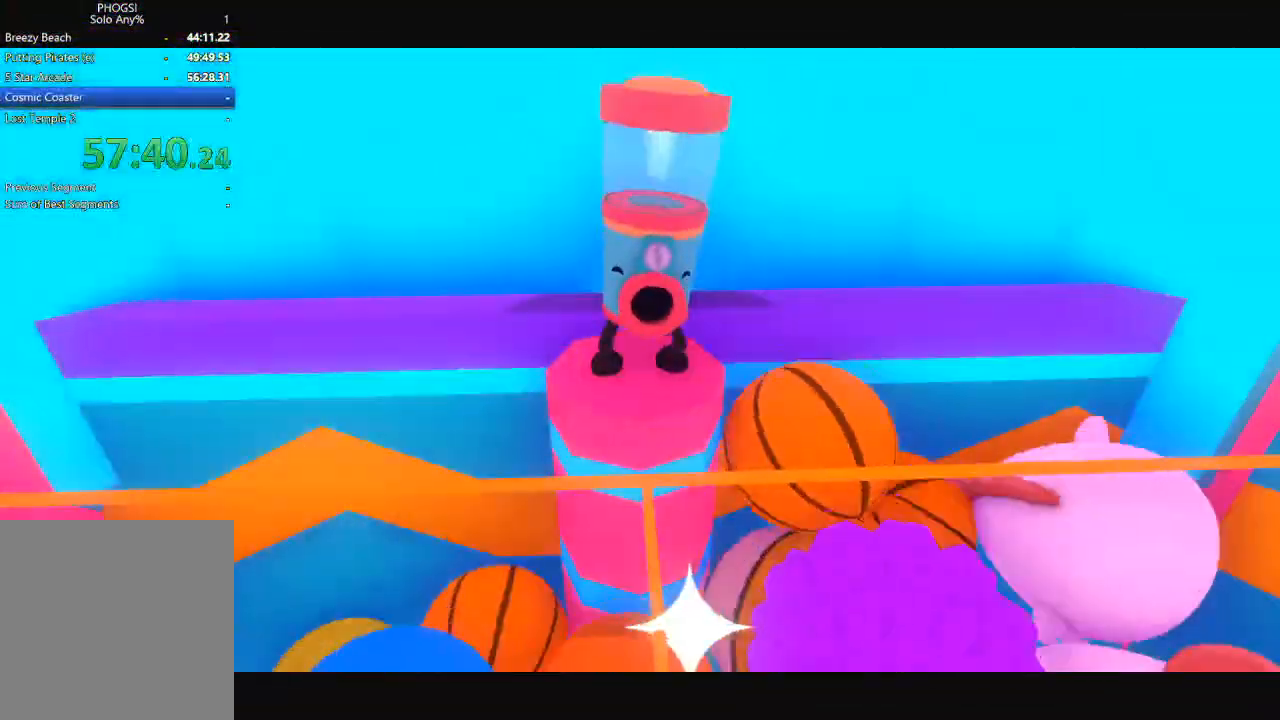
{"buttons": [], "left_stick": "center", "right_stick": "center", "button_events": []}
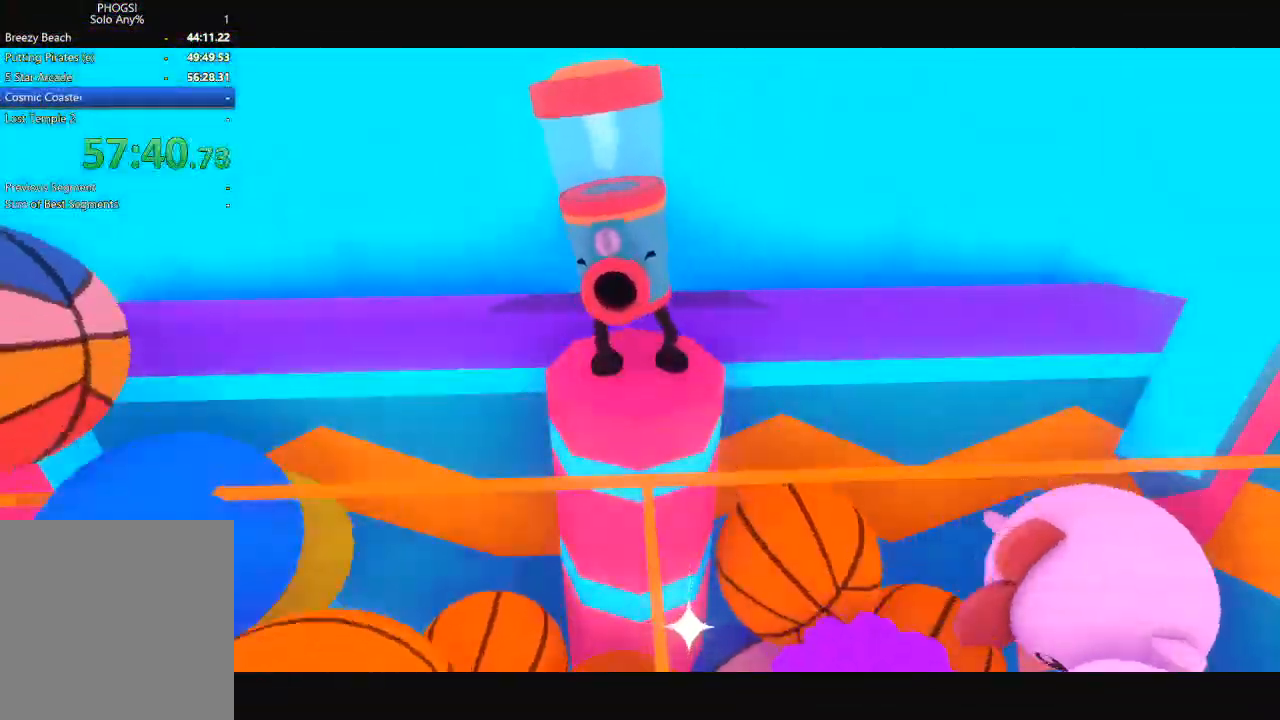
{"buttons": [], "left_stick": "center", "right_stick": "center", "button_events": []}
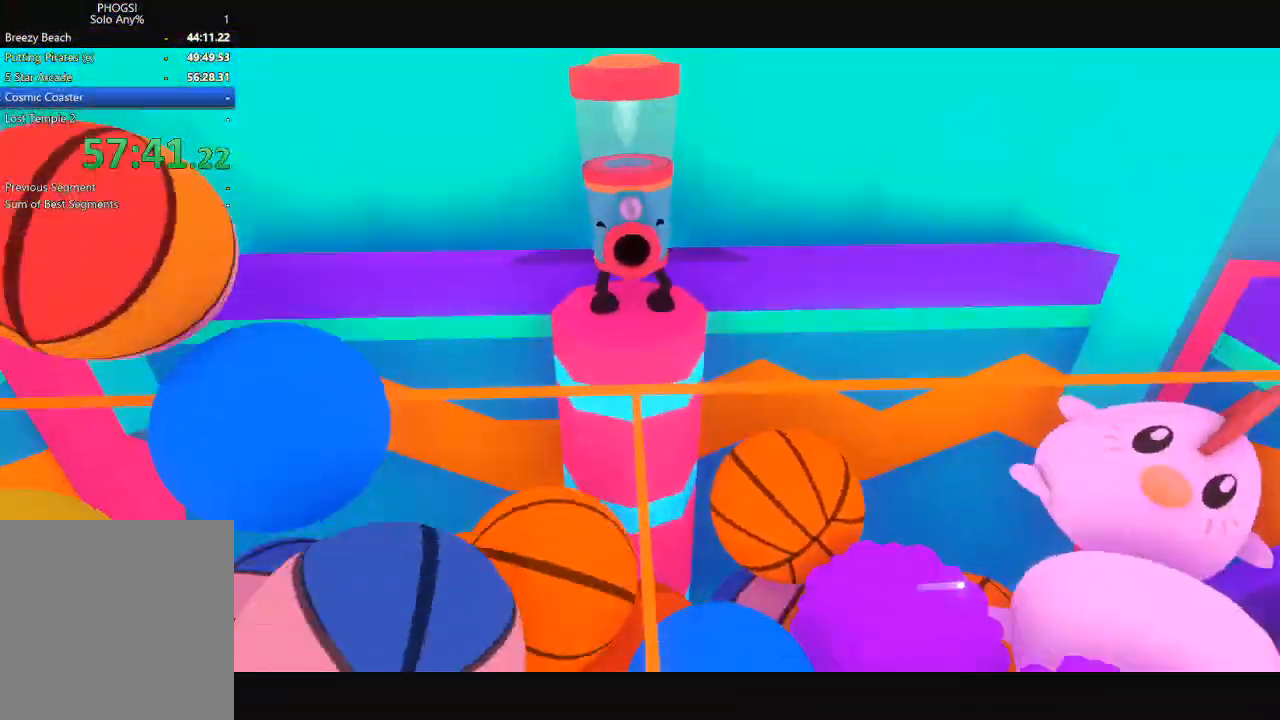
{"buttons": [], "left_stick": "center", "right_stick": "center", "button_events": []}
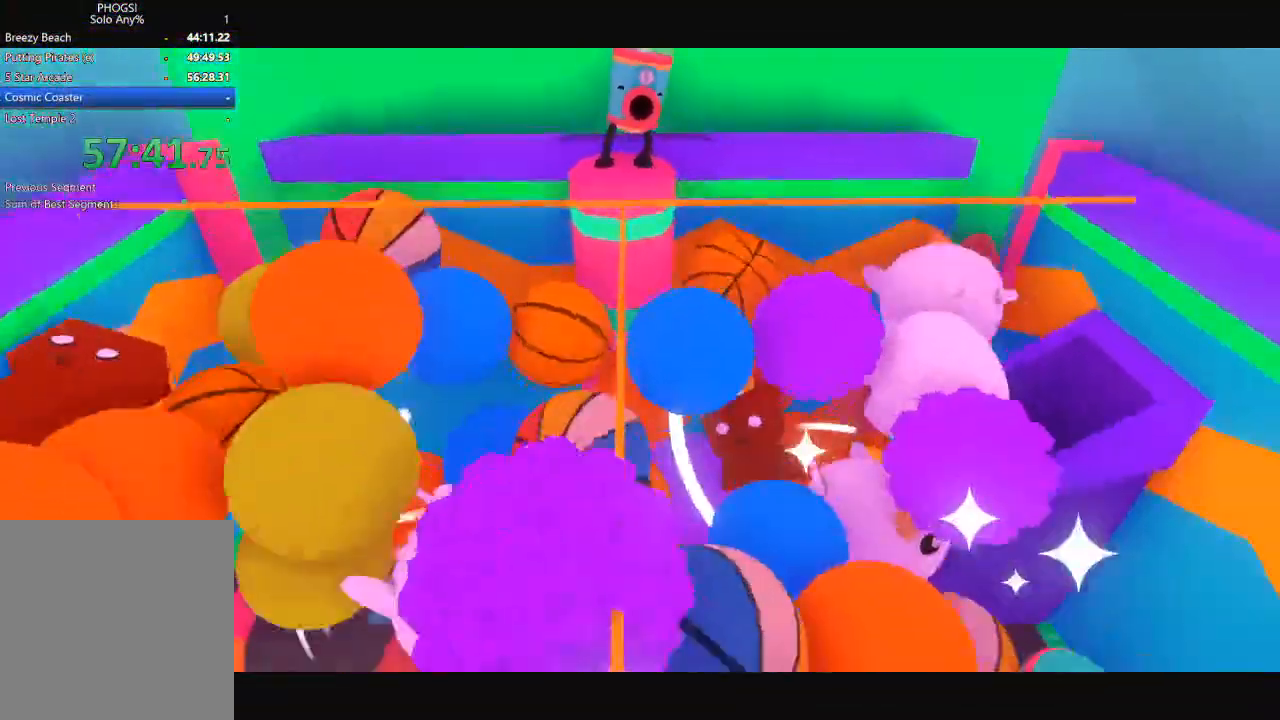
{"buttons": [], "left_stick": "up", "right_stick": "center", "button_events": []}
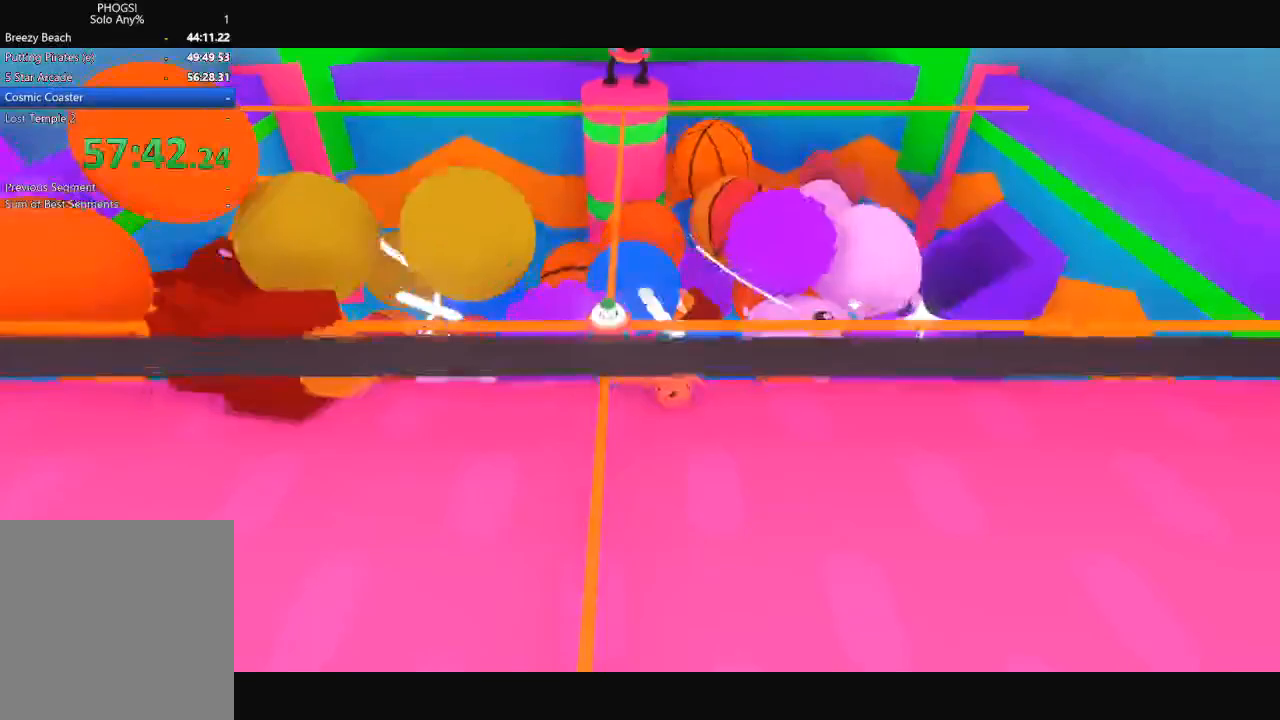
{"buttons": [], "left_stick": "up", "right_stick": "center", "button_events": []}
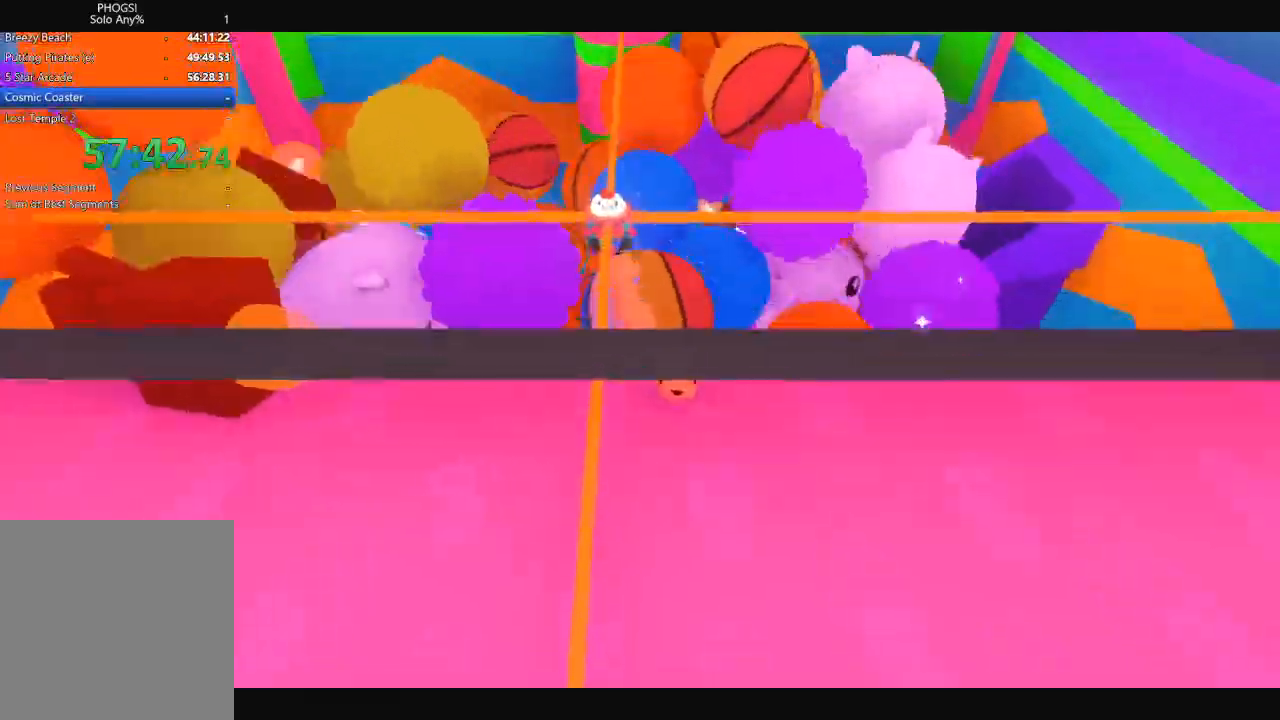
{"buttons": [], "left_stick": "up-right", "right_stick": "center", "button_events": []}
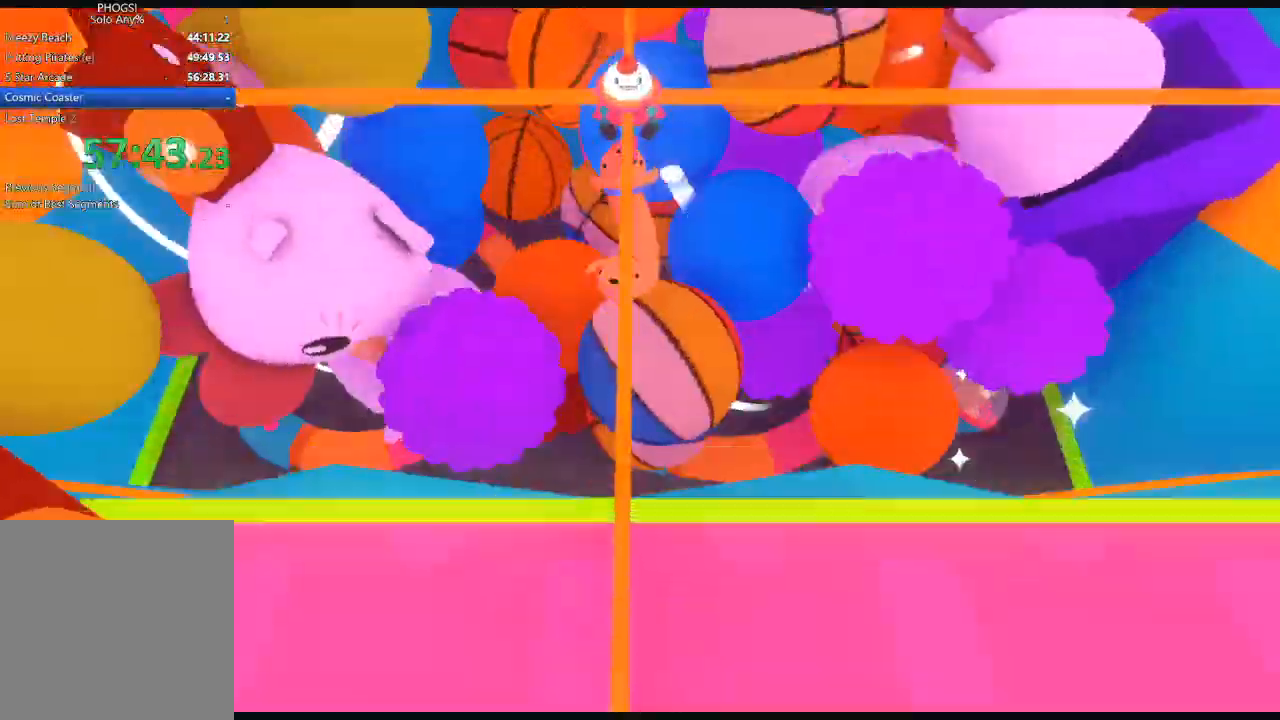
{"buttons": ["R2"], "left_stick": "right", "right_stick": "center", "button_events": [[400, "R2", "down"]]}
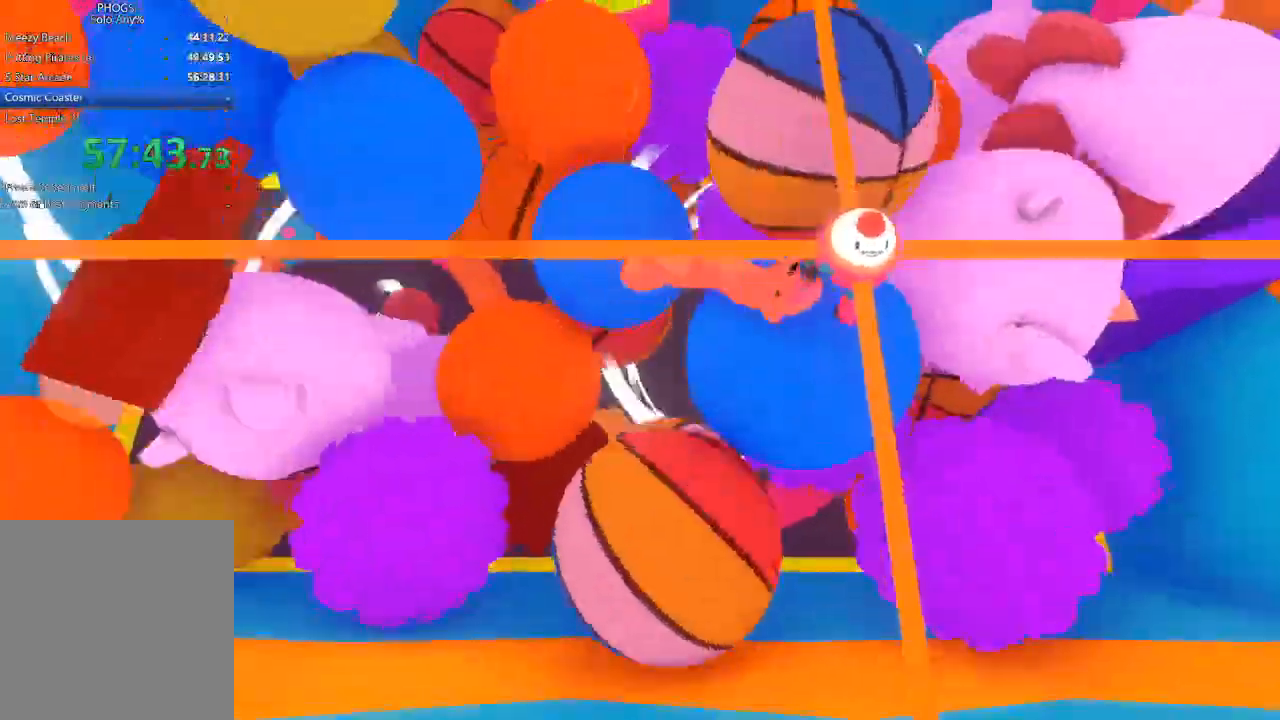
{"buttons": ["R2"], "left_stick": "left", "right_stick": "center", "button_events": []}
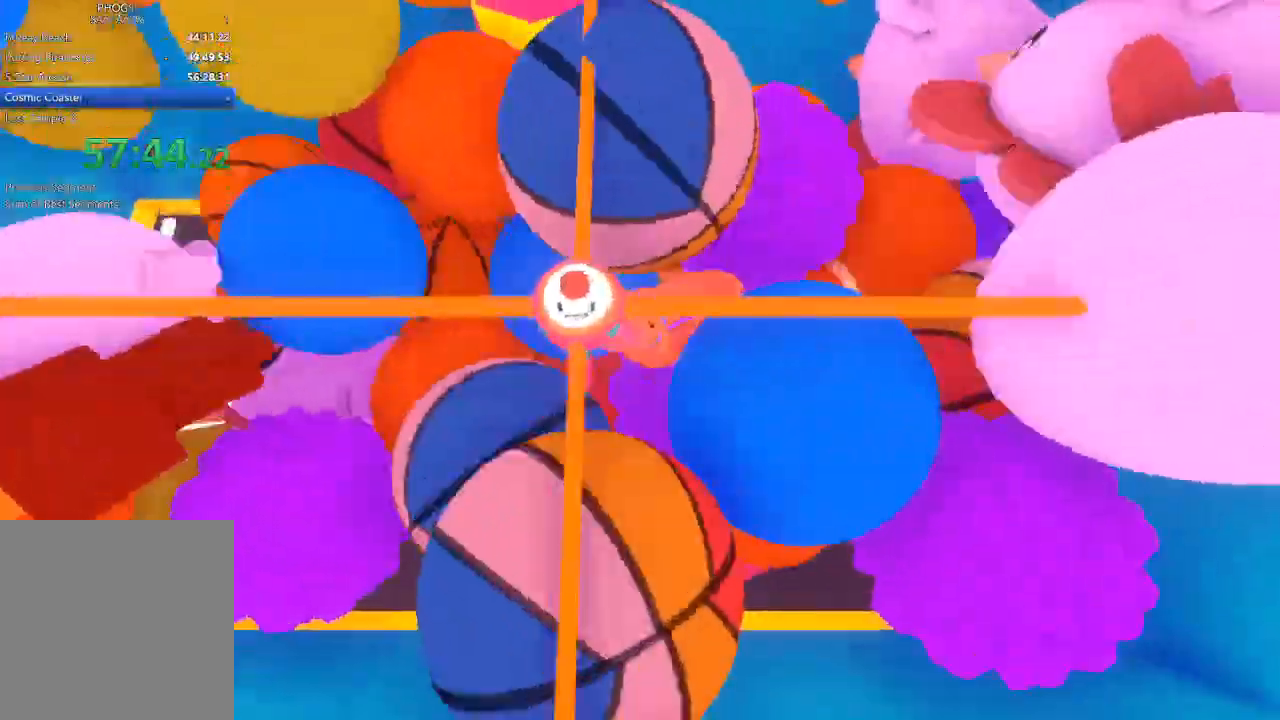
{"buttons": ["R2"], "left_stick": "up", "right_stick": "center", "button_events": []}
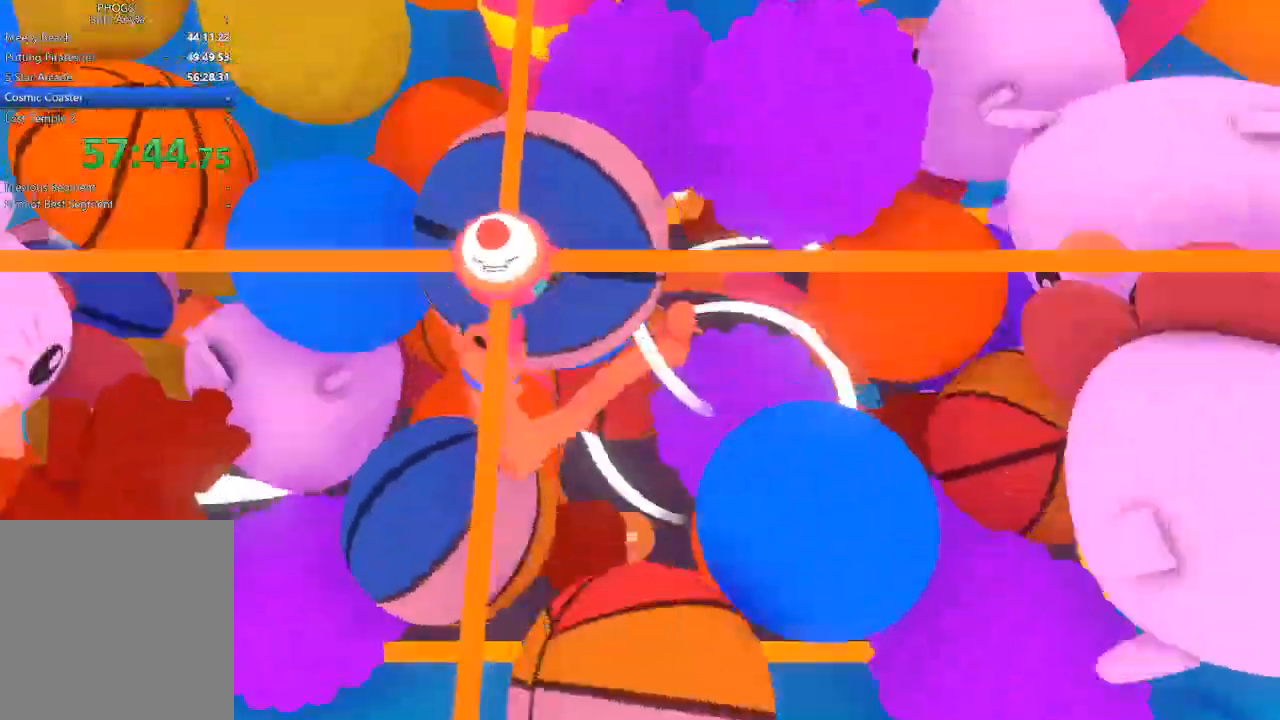
{"buttons": ["R2"], "left_stick": "down", "right_stick": "center", "button_events": []}
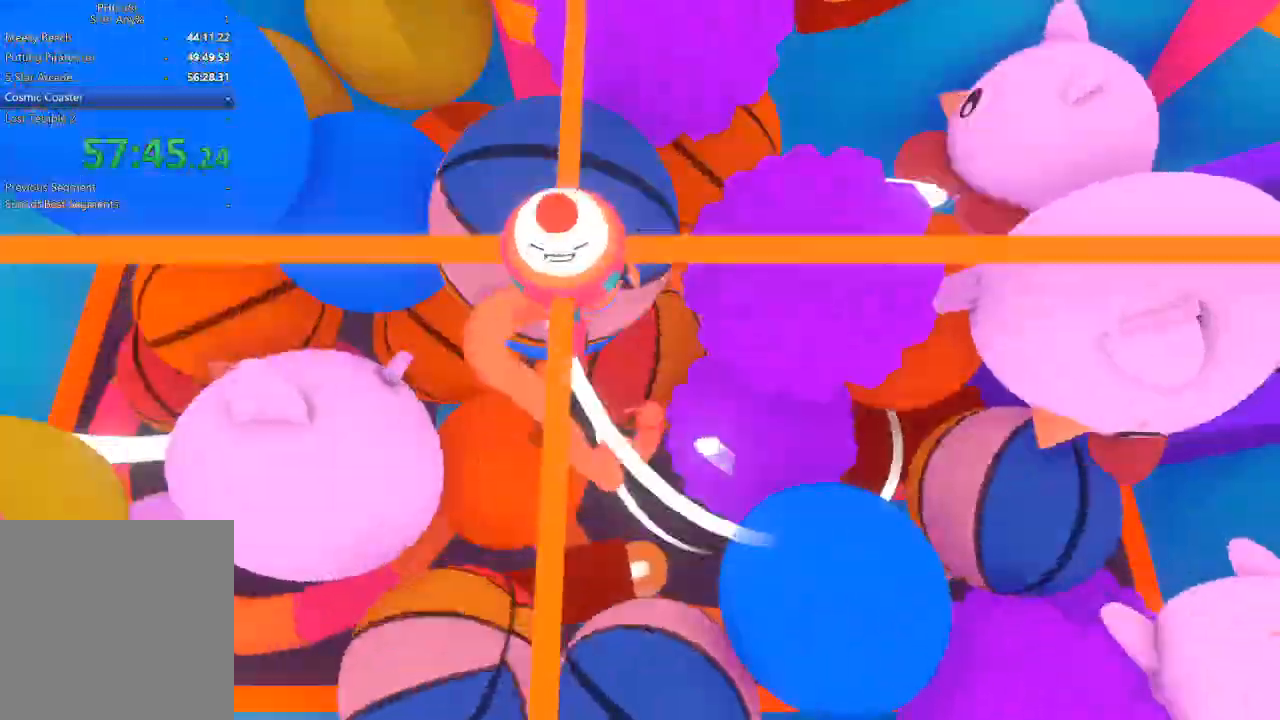
{"buttons": [], "left_stick": "up-right", "right_stick": "center", "button_events": [[267, "R2", "up"]]}
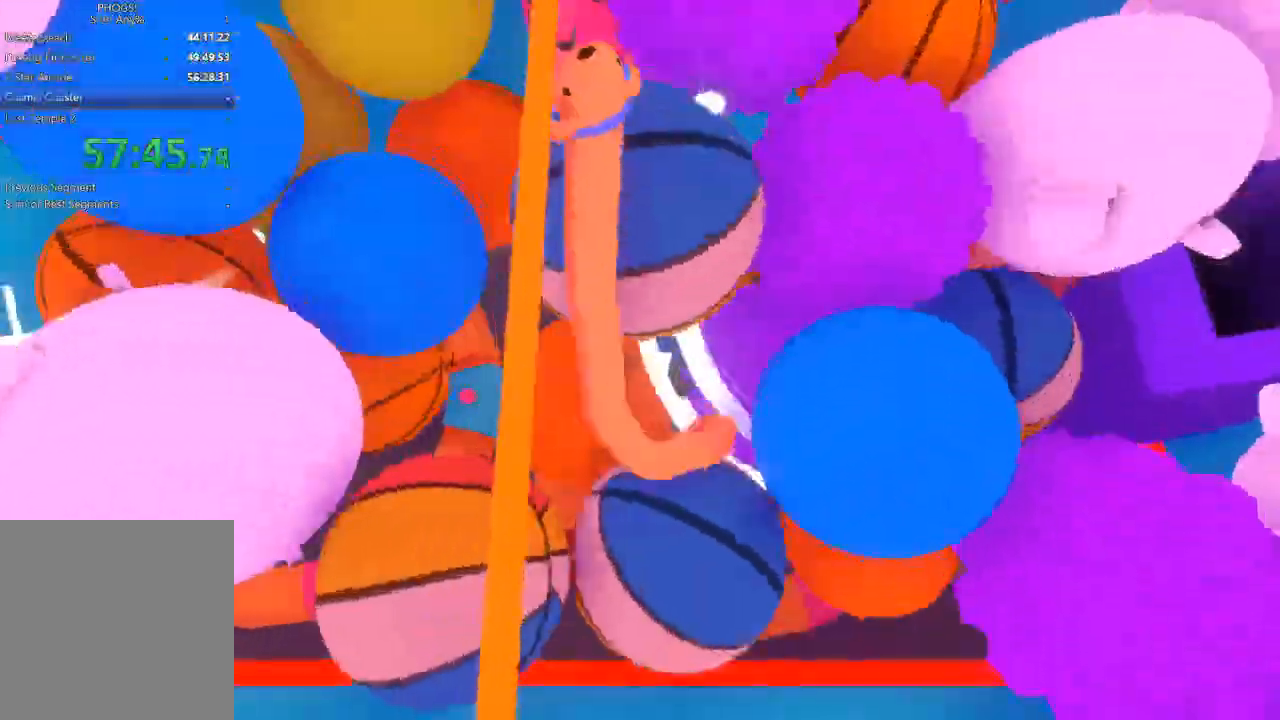
{"buttons": [], "left_stick": "right", "right_stick": "center", "button_events": []}
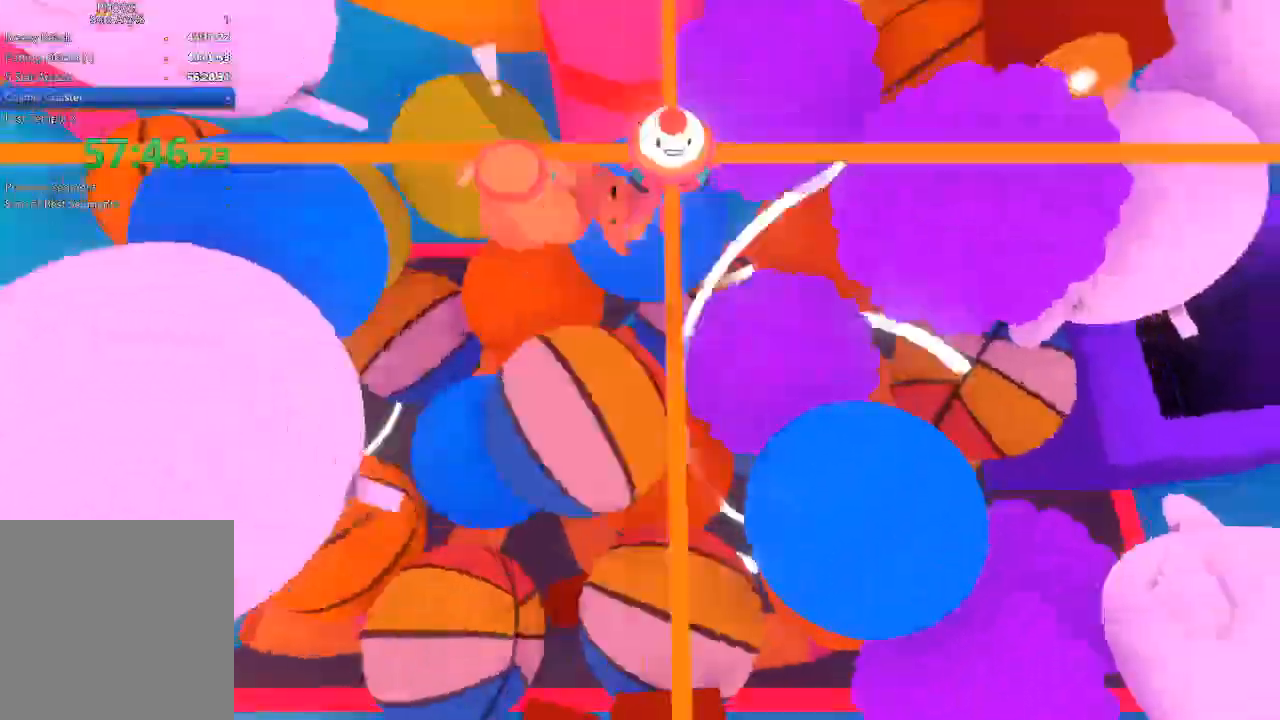
{"buttons": ["R2"], "left_stick": "down-right", "right_stick": "center", "button_events": [[267, "R2", "down"]]}
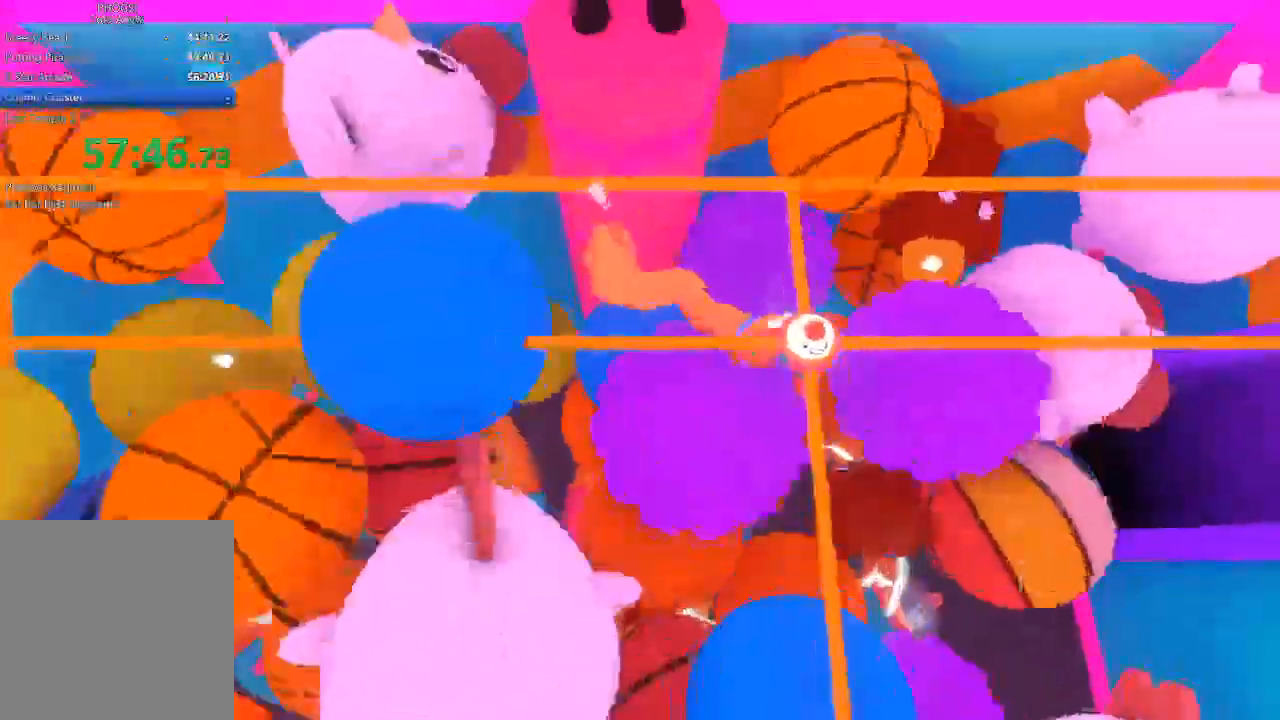
{"buttons": ["R2"], "left_stick": "down", "right_stick": "center", "button_events": []}
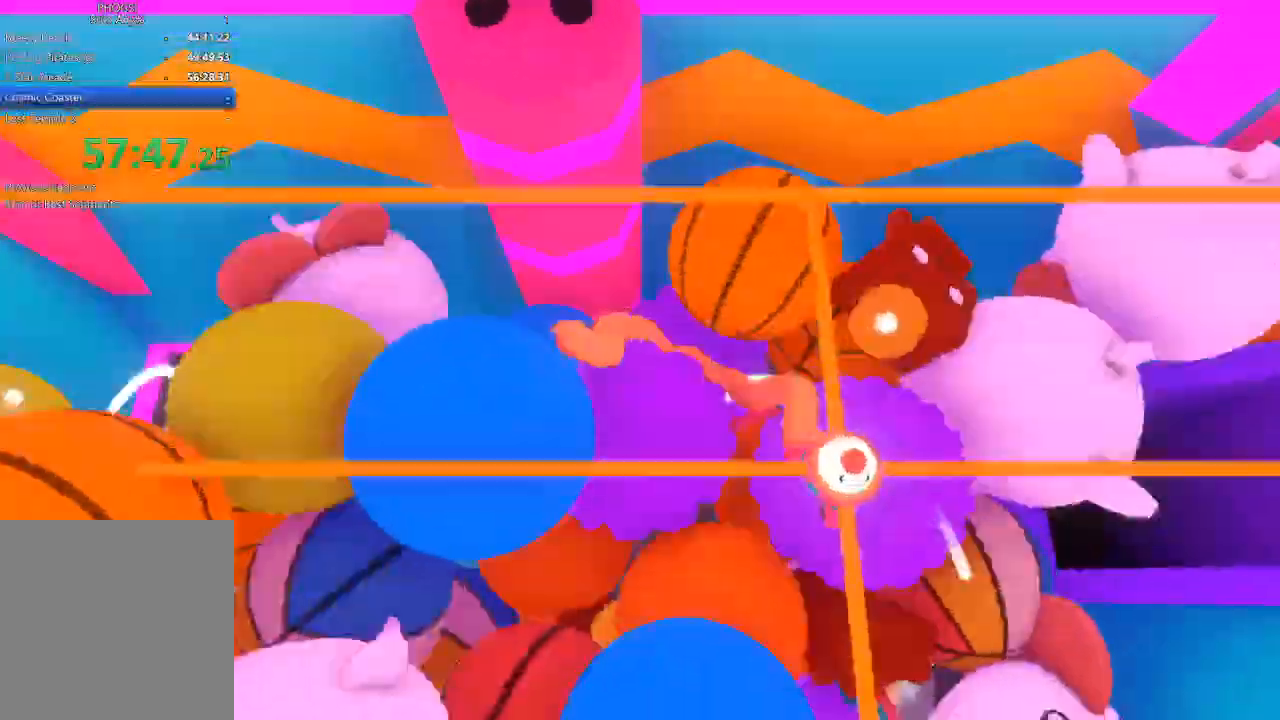
{"buttons": ["R2"], "left_stick": "down", "right_stick": "center", "button_events": [[300, "R2", "up"], [500, "R2", "down"]]}
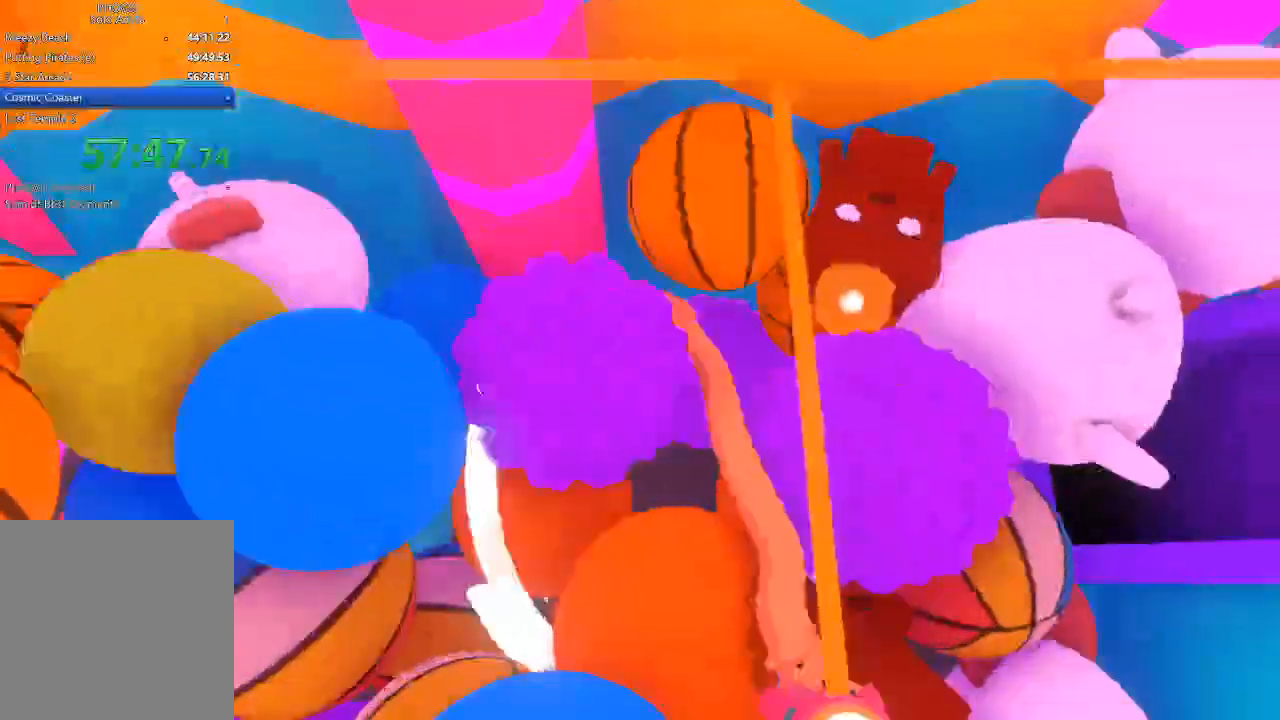
{"buttons": ["R2"], "left_stick": "down-right", "right_stick": "center", "button_events": []}
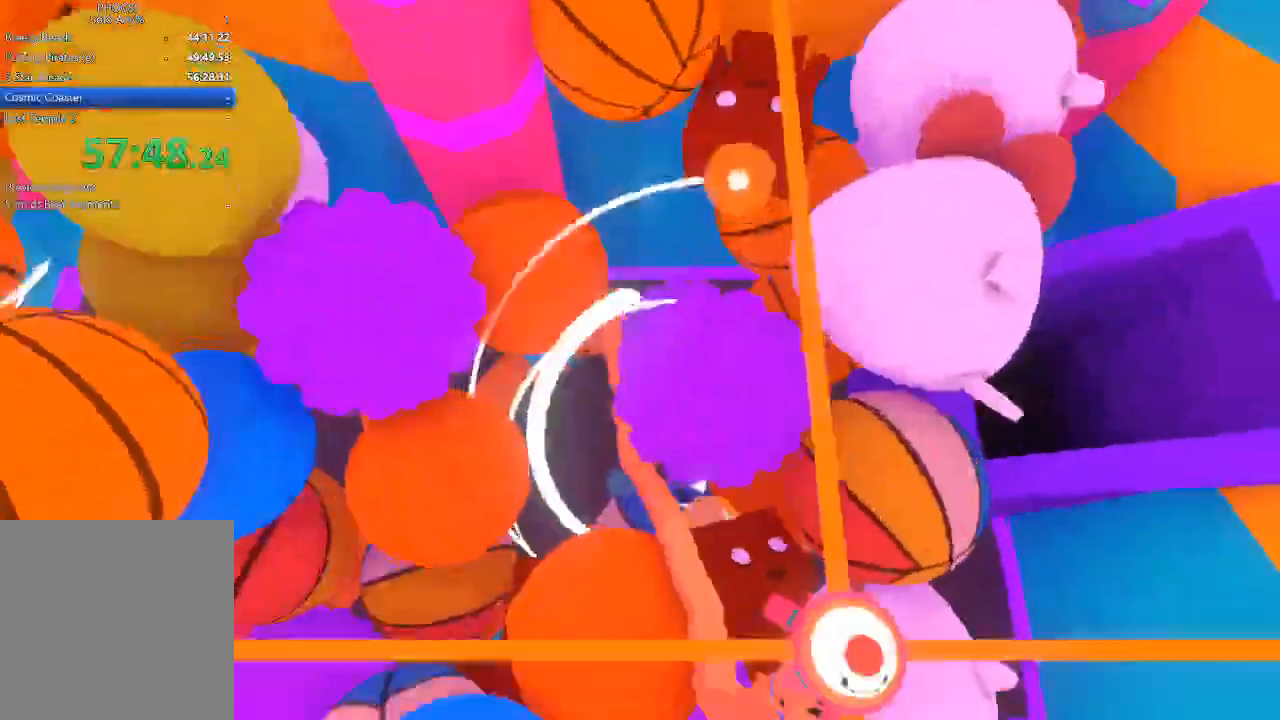
{"buttons": ["R2"], "left_stick": "down-right", "right_stick": "center", "button_events": []}
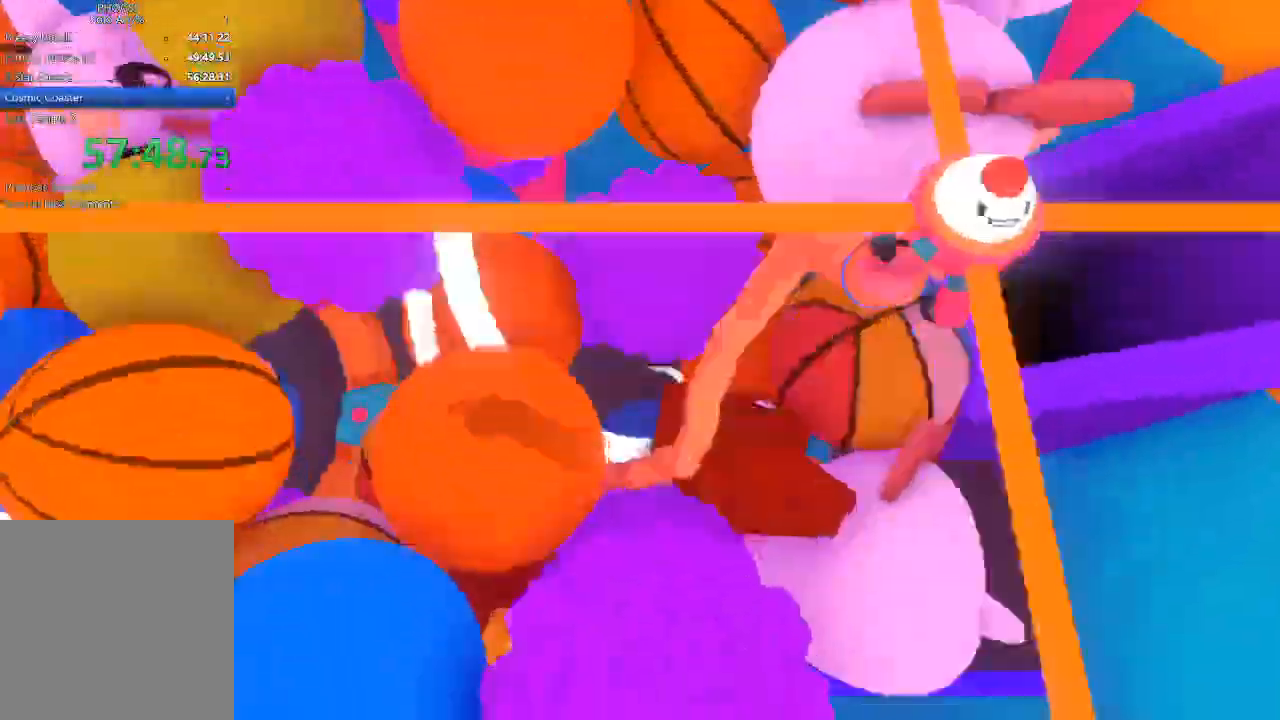
{"buttons": ["R2"], "left_stick": "down-left", "right_stick": "down-left", "button_events": []}
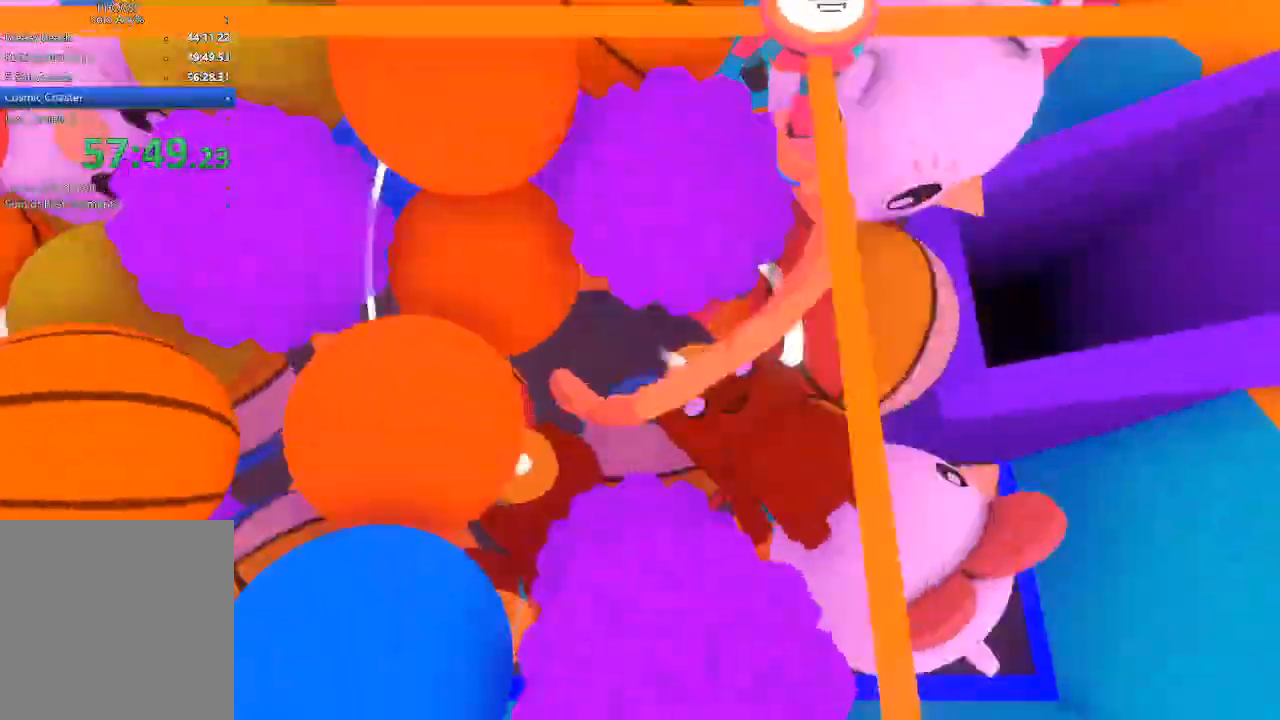
{"buttons": ["R2"], "left_stick": "down-right", "right_stick": "center", "button_events": []}
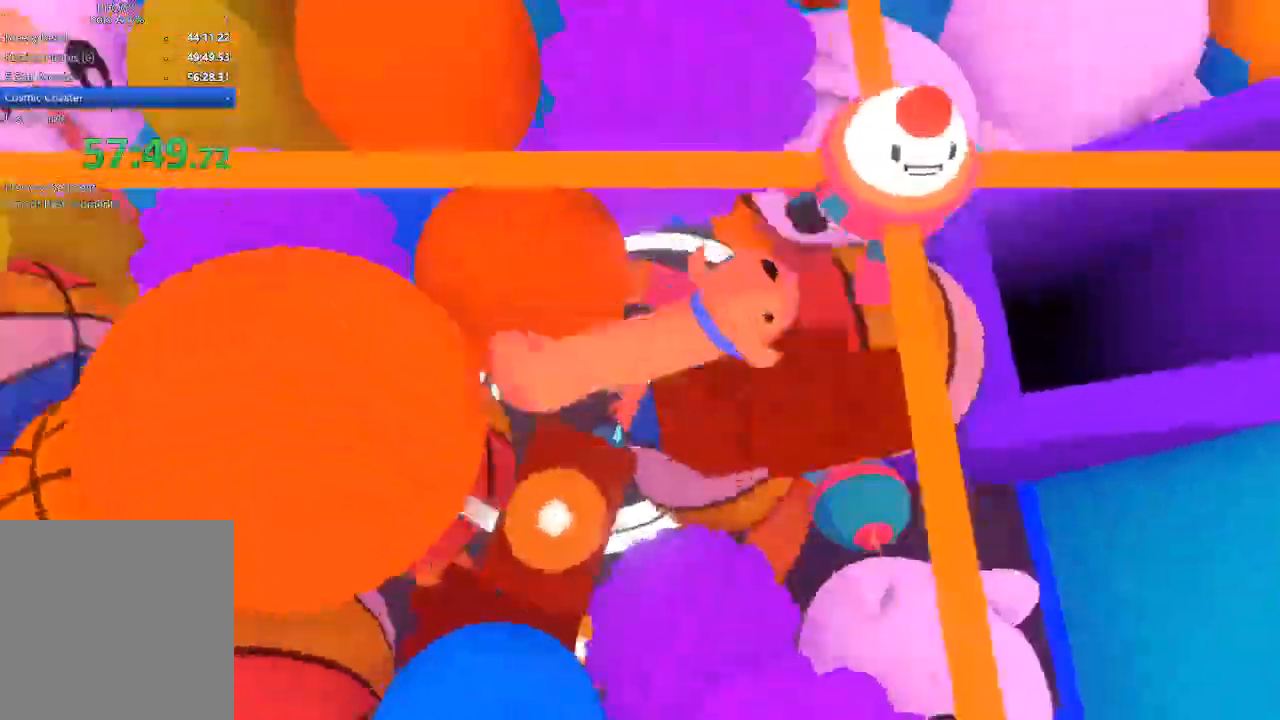
{"buttons": ["R2"], "left_stick": "down-right", "right_stick": "center", "button_events": []}
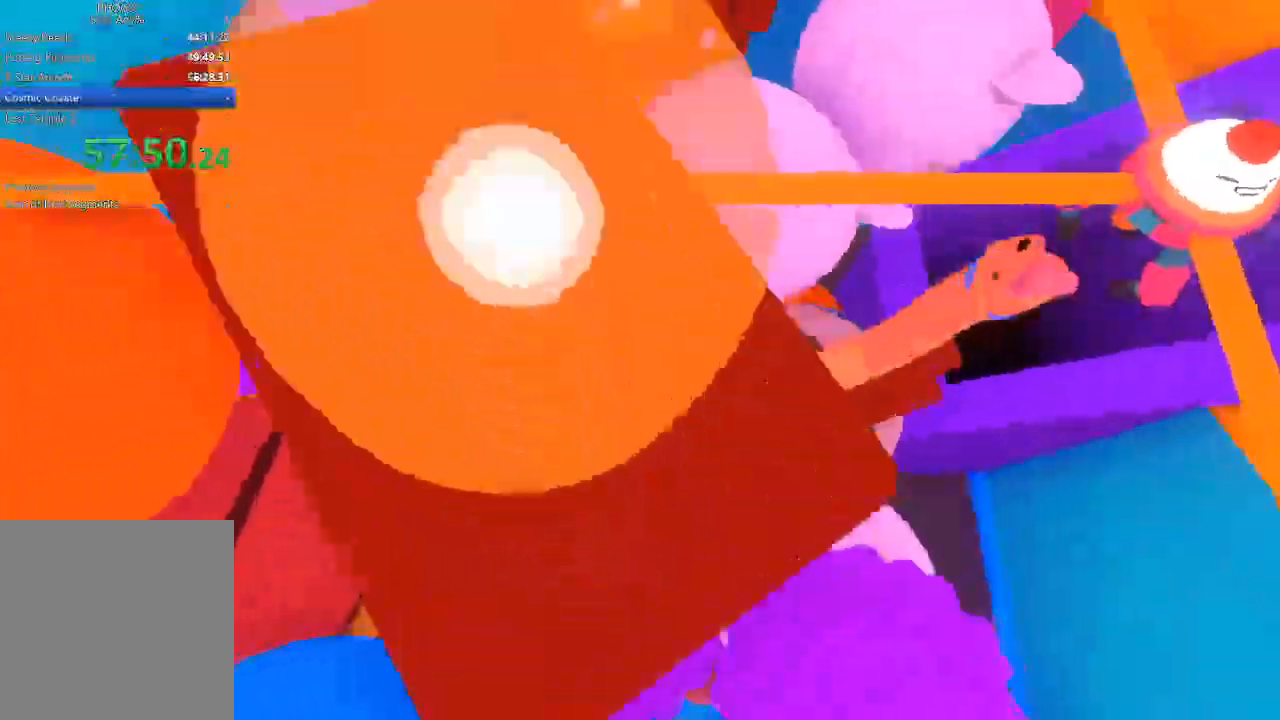
{"buttons": ["R2"], "left_stick": "up-right", "right_stick": "center", "button_events": []}